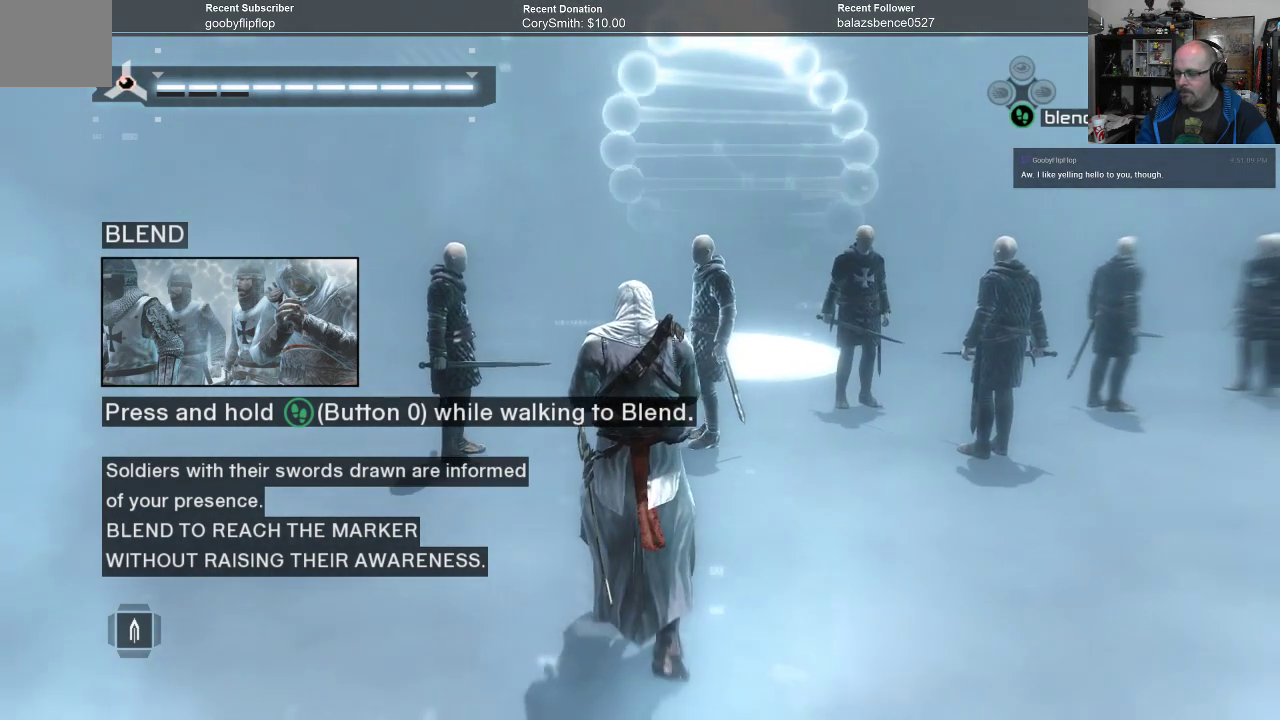
Gameplay with a controller (Xbox layout); each line is a JSON object with the inputs held at the frame after it. "events" lists button and stick changes between this image and that frame as [ms after this image, input, new state], when the widget could be followed in between.
{"buttons": ["A"], "left_stick": "up", "right_stick": "center", "events": []}
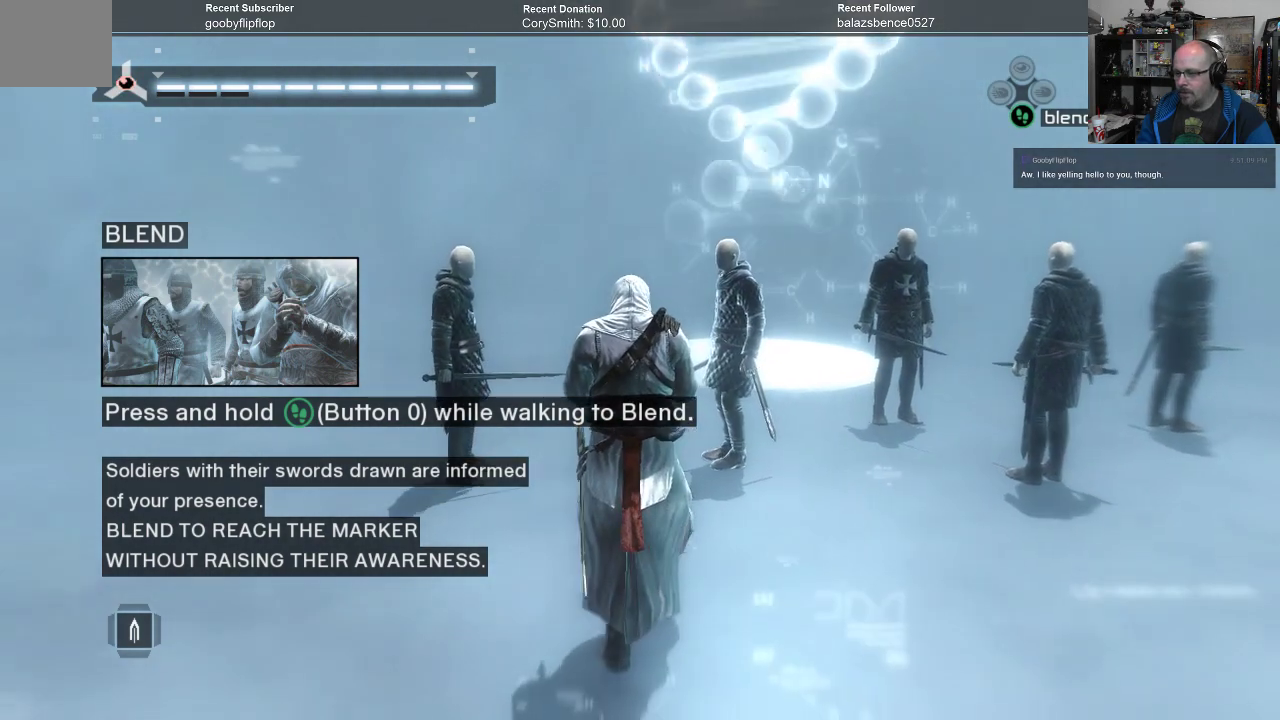
{"buttons": ["A"], "left_stick": "up", "right_stick": "center", "events": []}
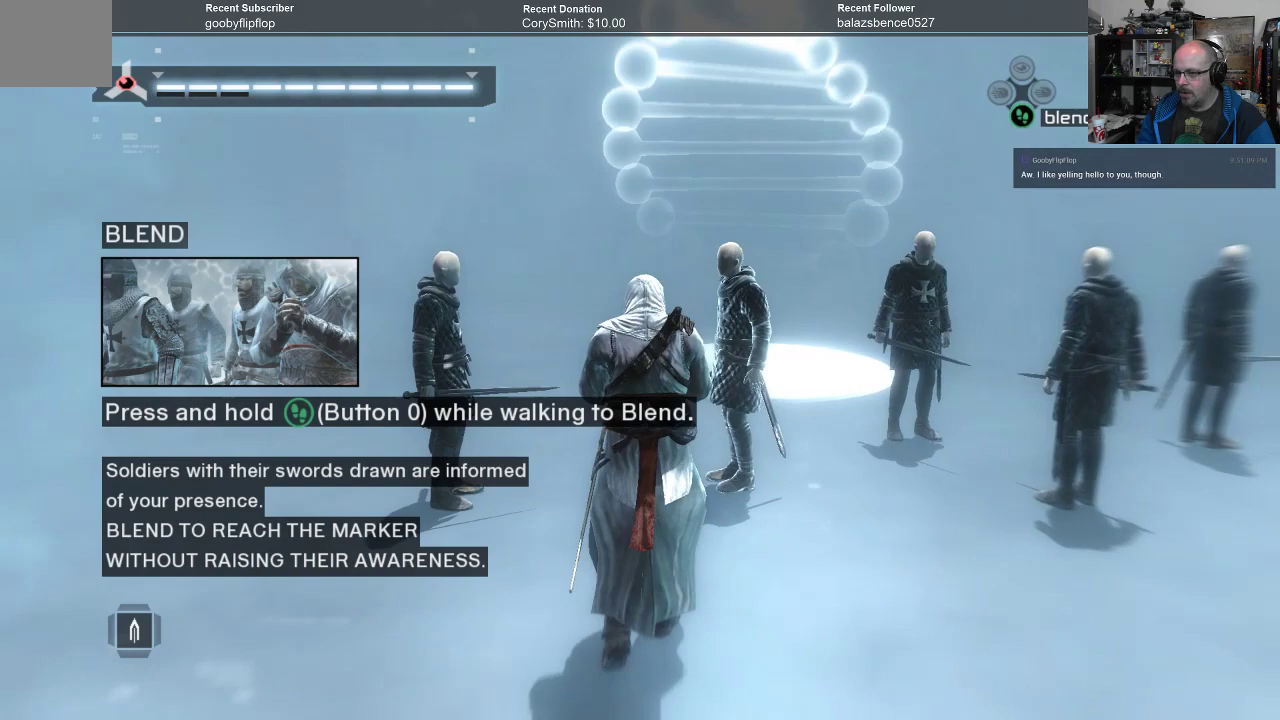
{"buttons": ["A"], "left_stick": "up", "right_stick": "center", "events": []}
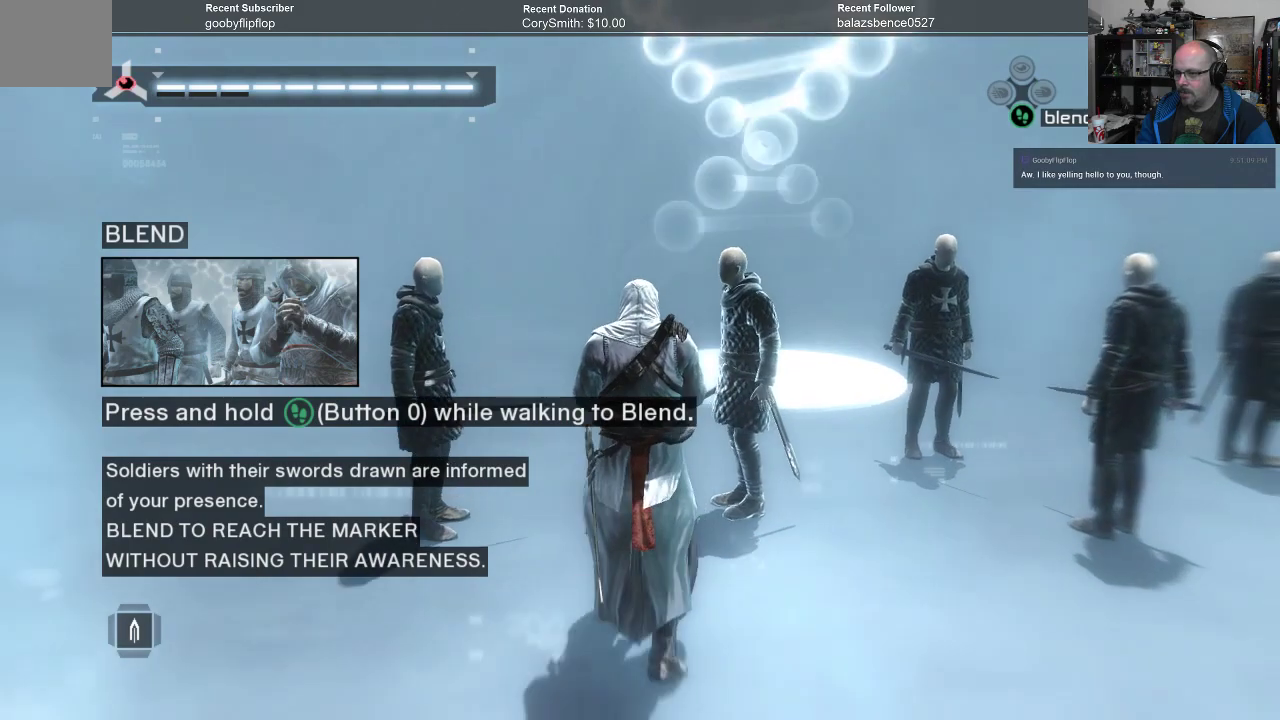
{"buttons": ["A"], "left_stick": "up", "right_stick": "center", "events": []}
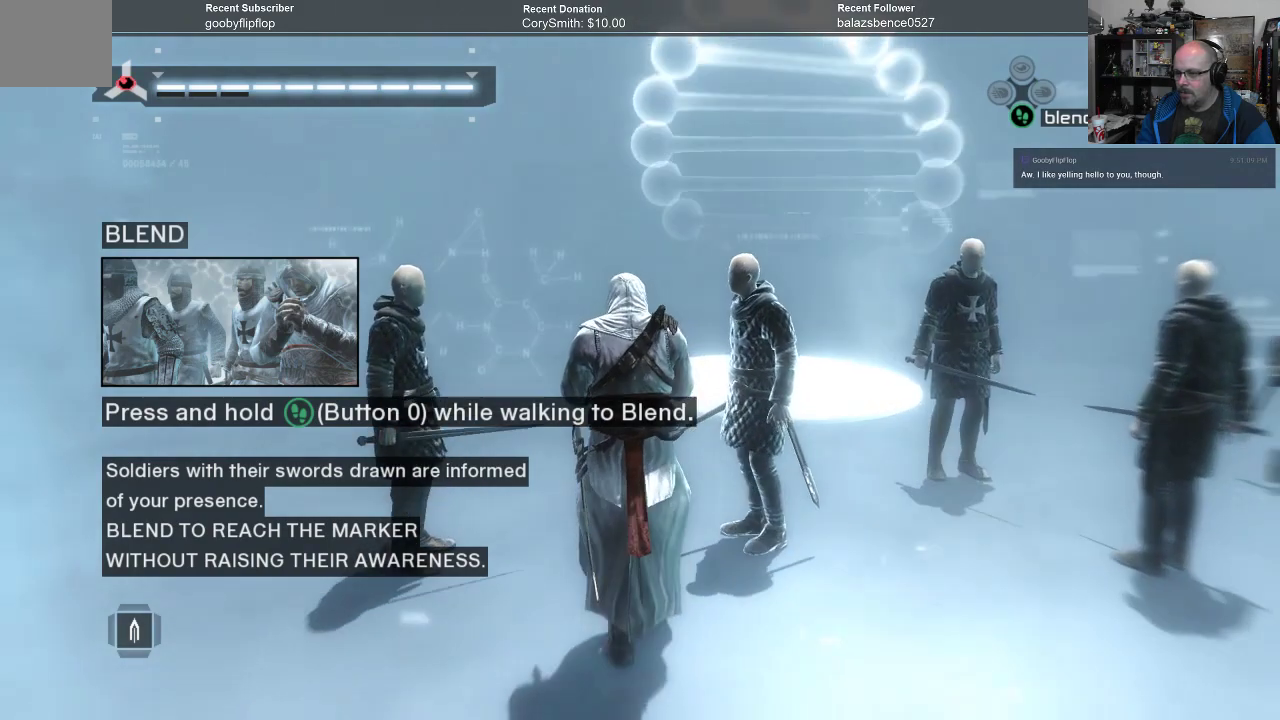
{"buttons": ["A"], "left_stick": "up", "right_stick": "center", "events": []}
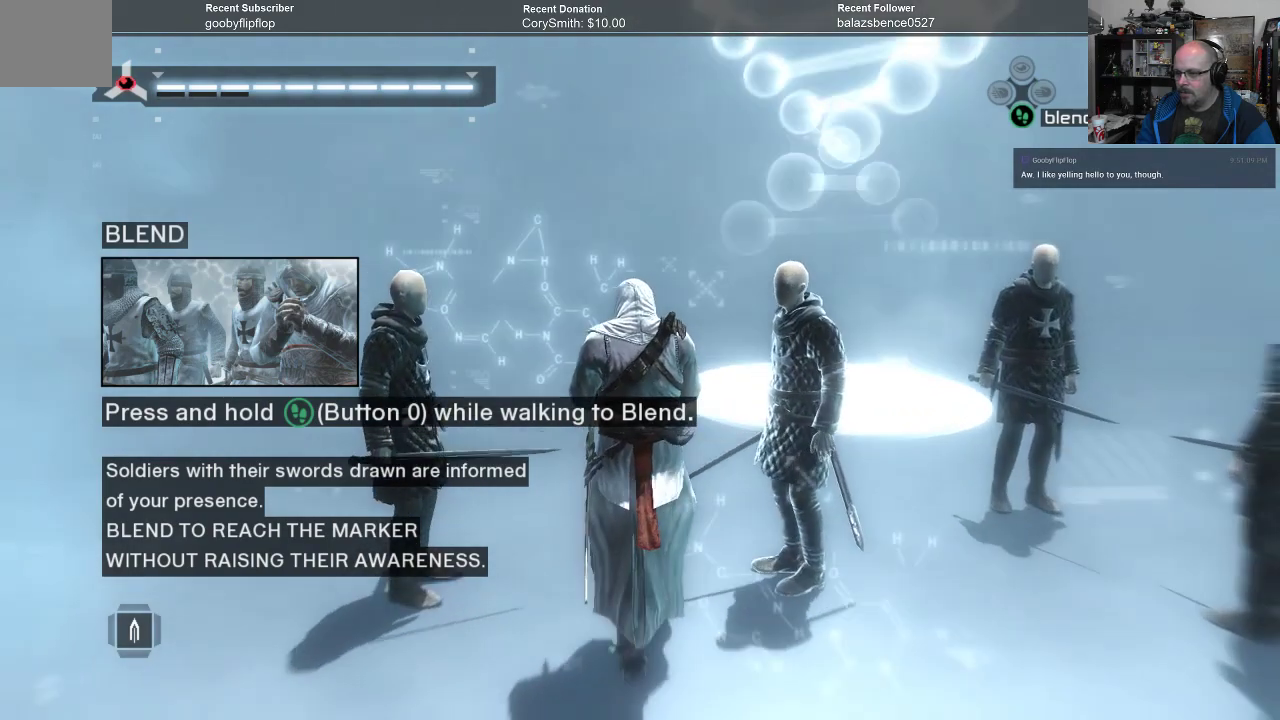
{"buttons": ["A"], "left_stick": "up", "right_stick": "center", "events": []}
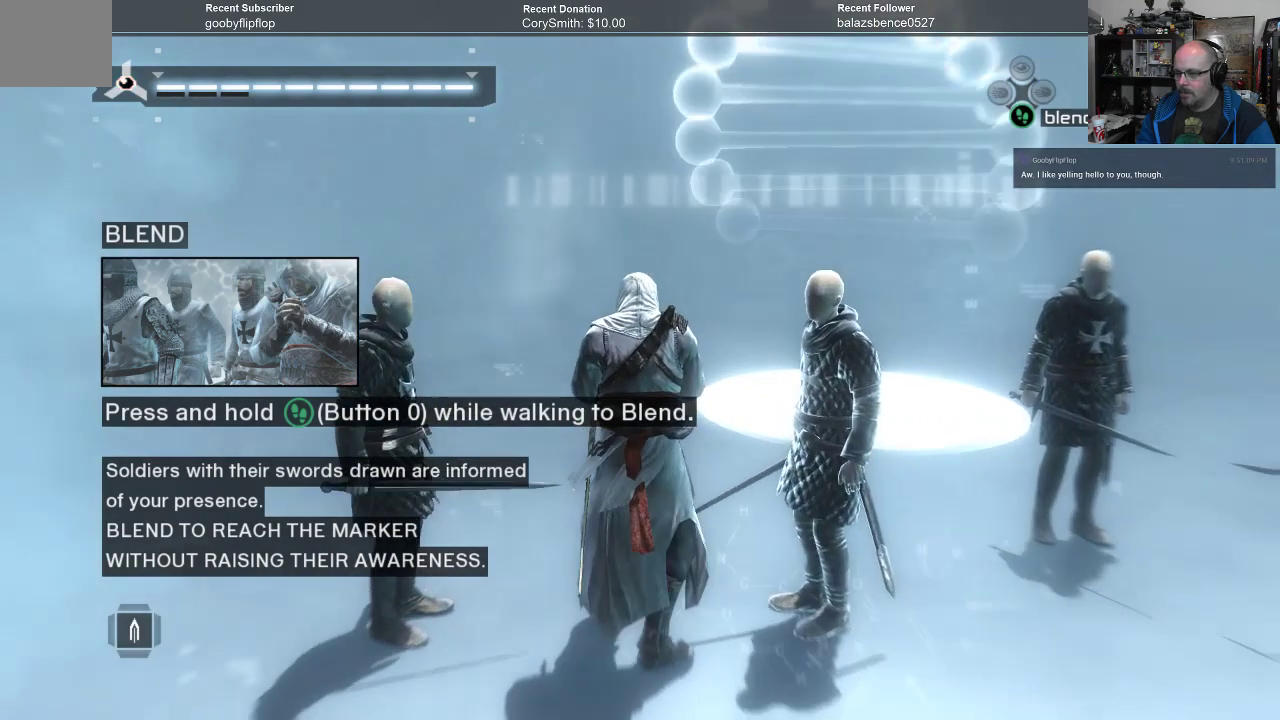
{"buttons": ["A"], "left_stick": "up", "right_stick": "center", "events": []}
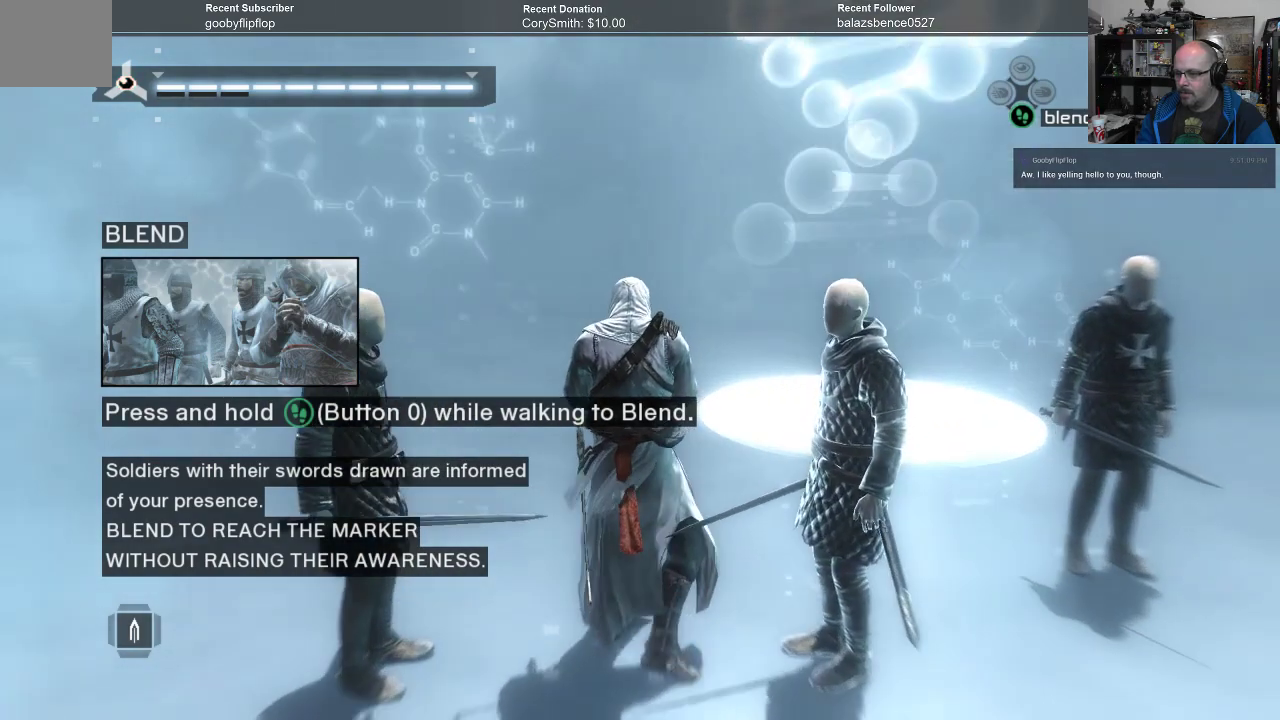
{"buttons": ["A"], "left_stick": "up", "right_stick": "center", "events": []}
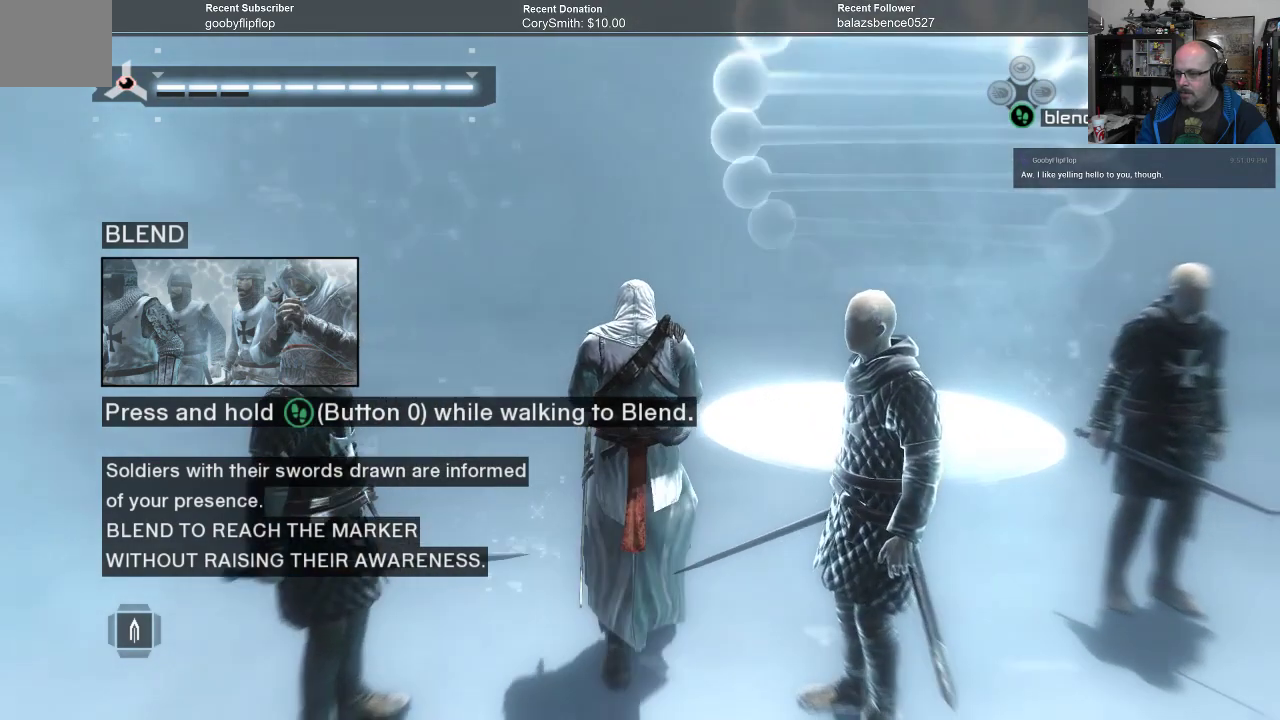
{"buttons": ["A"], "left_stick": "up", "right_stick": "center", "events": []}
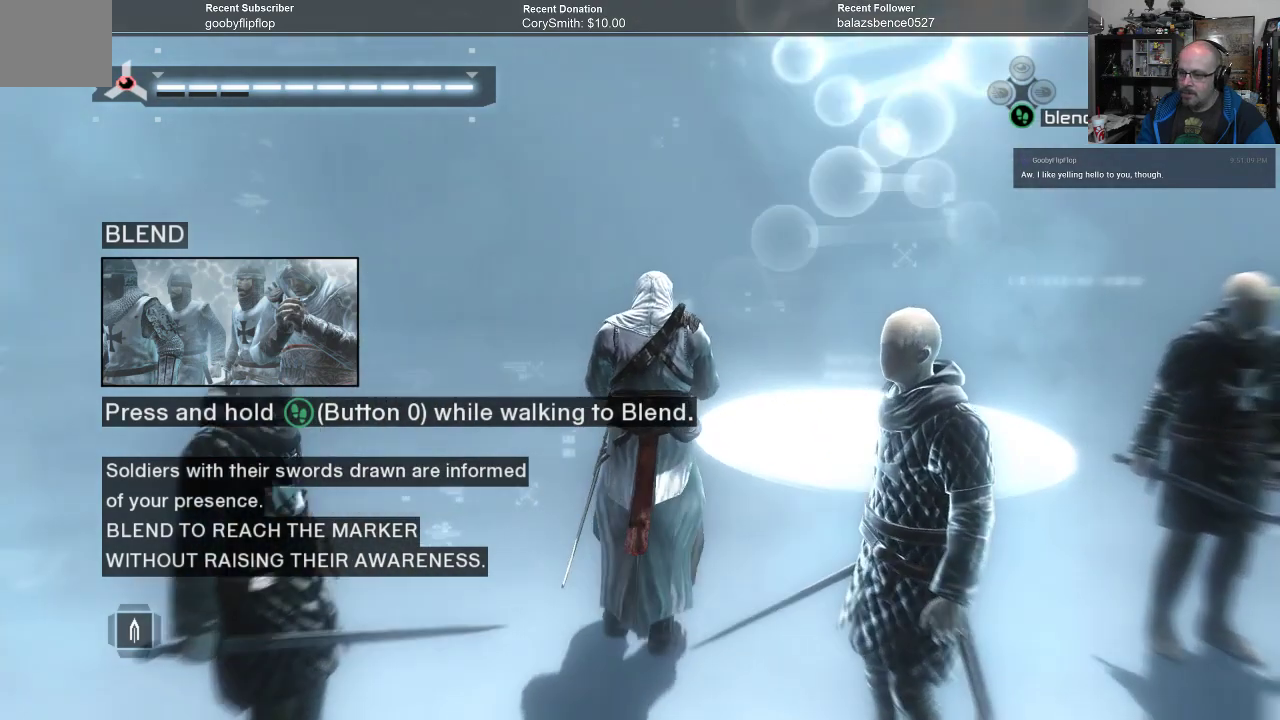
{"buttons": ["A"], "left_stick": "up", "right_stick": "center", "events": []}
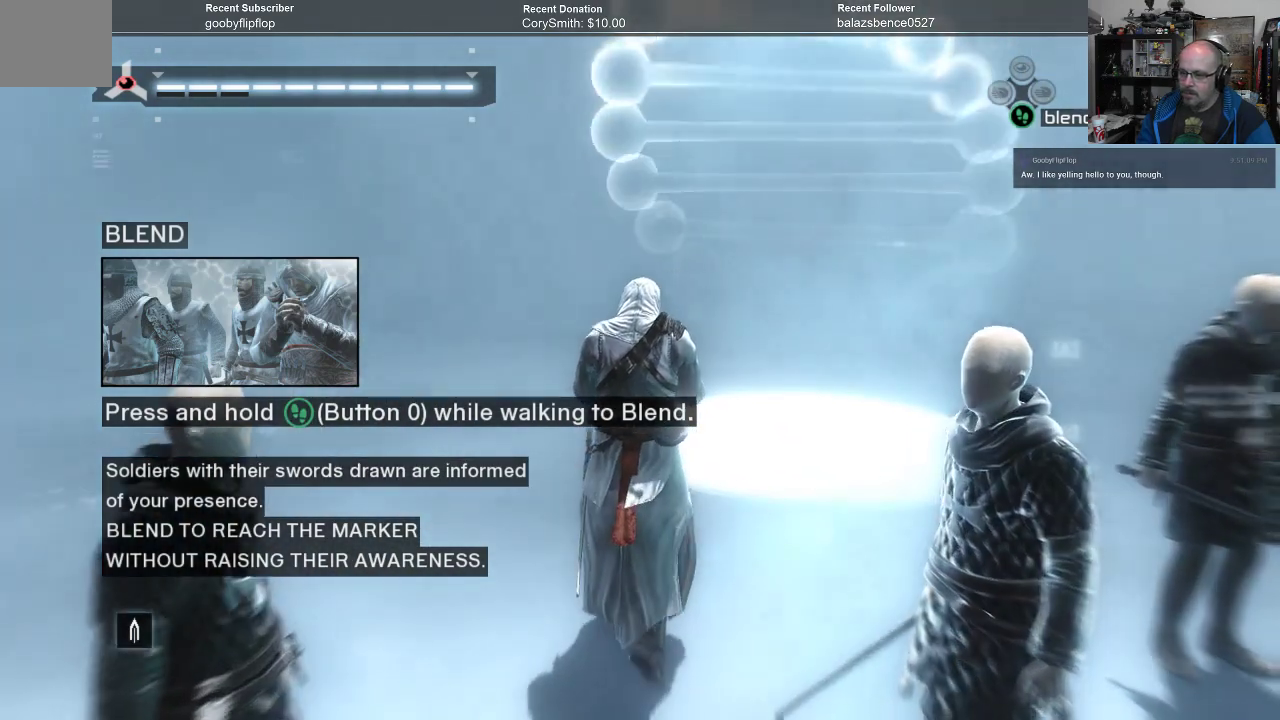
{"buttons": ["A"], "left_stick": "up", "right_stick": "center", "events": []}
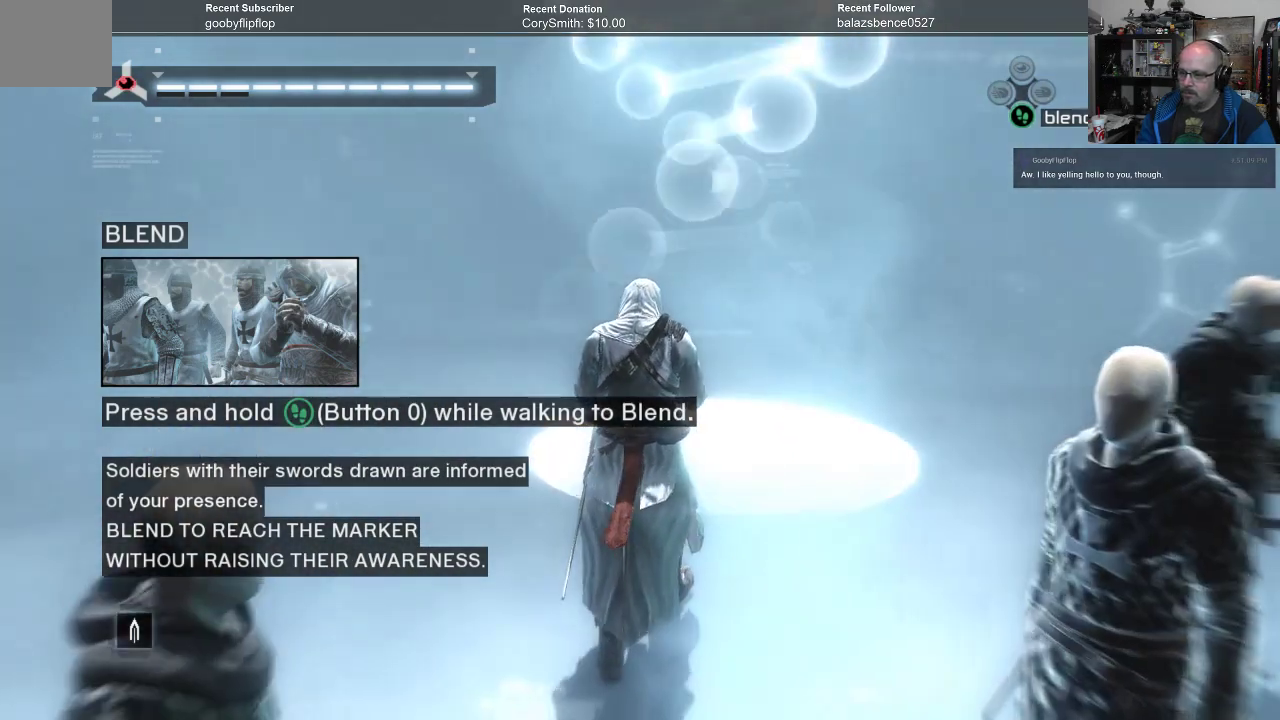
{"buttons": ["A"], "left_stick": "up", "right_stick": "center", "events": []}
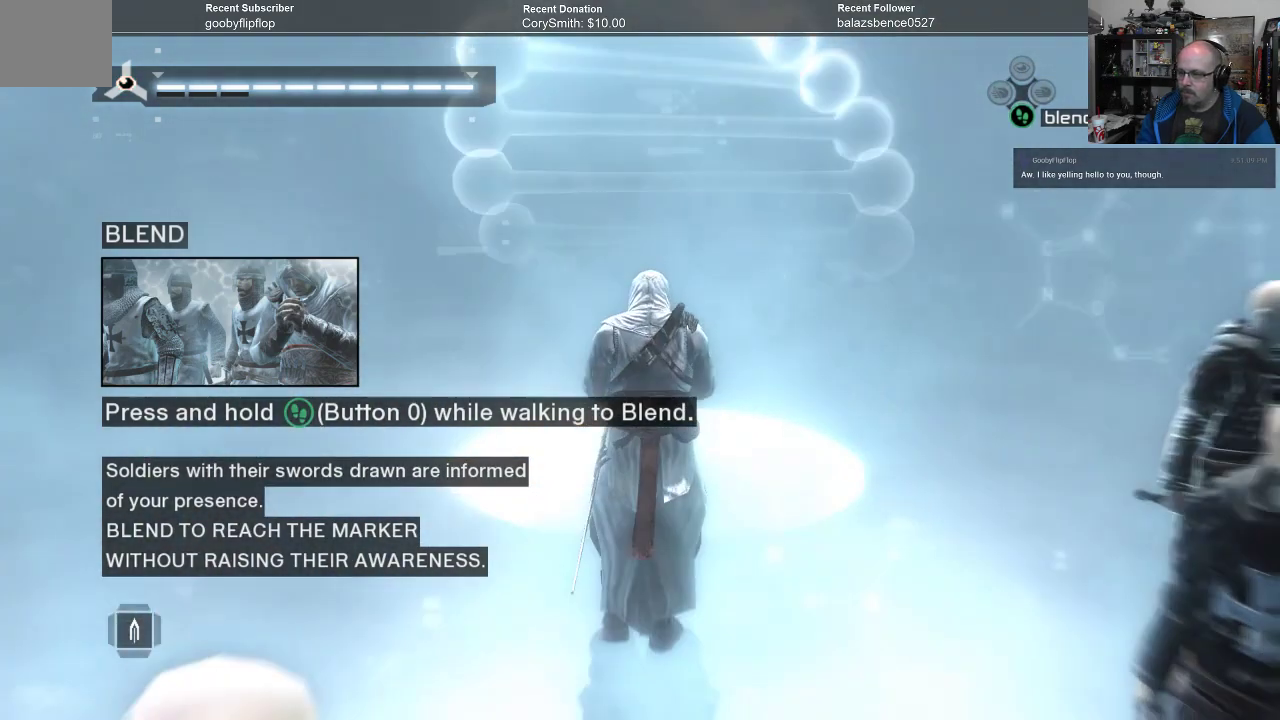
{"buttons": ["A"], "left_stick": "up", "right_stick": "center", "events": []}
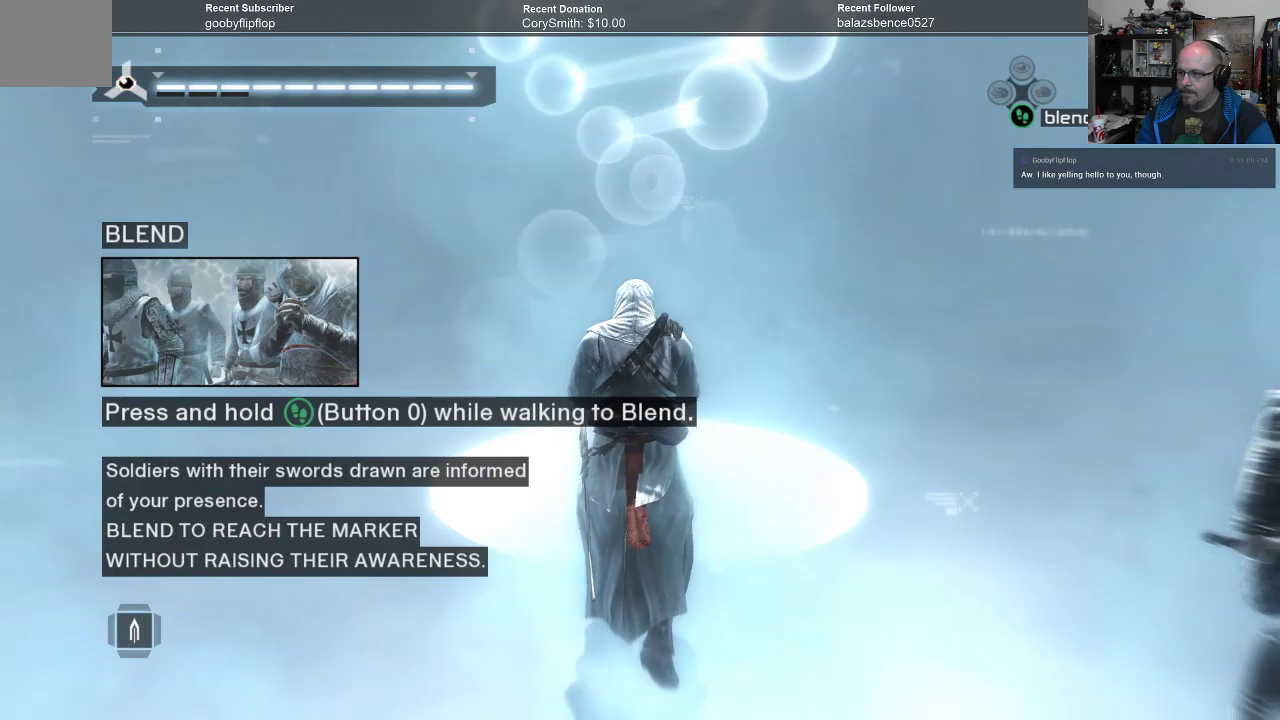
{"buttons": ["A"], "left_stick": "up", "right_stick": "center", "events": []}
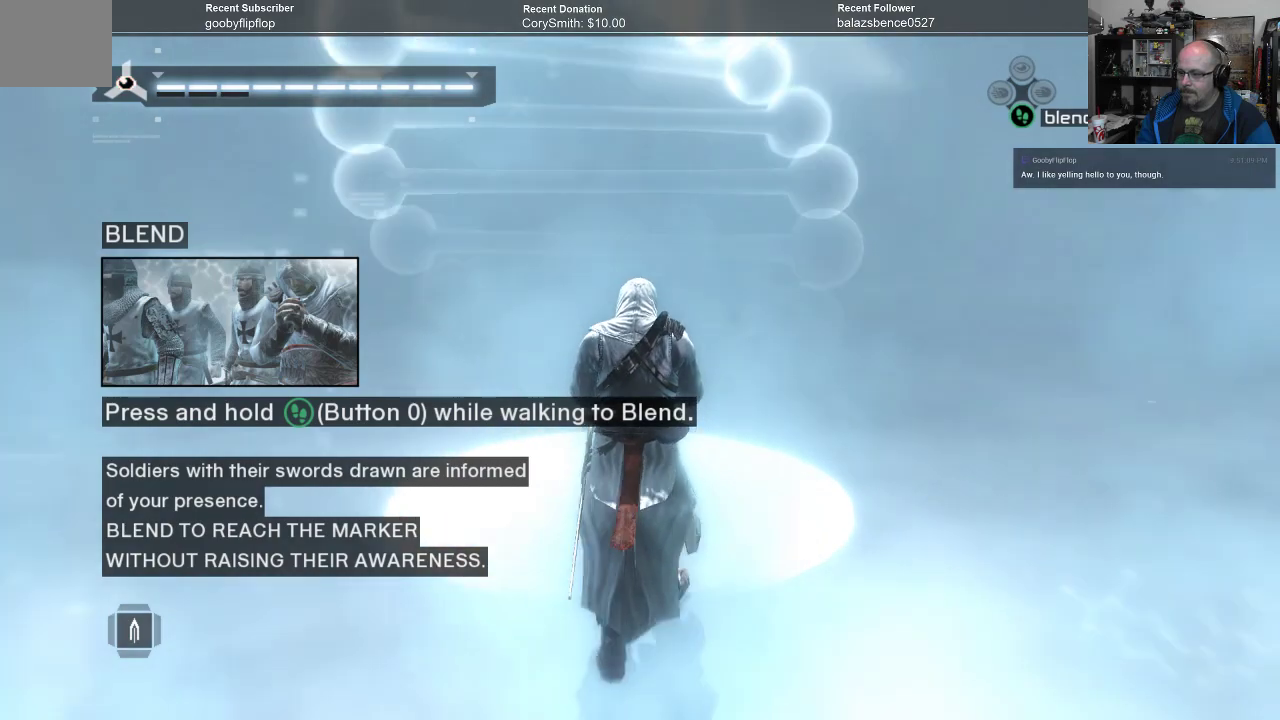
{"buttons": ["A"], "left_stick": "up", "right_stick": "center", "events": []}
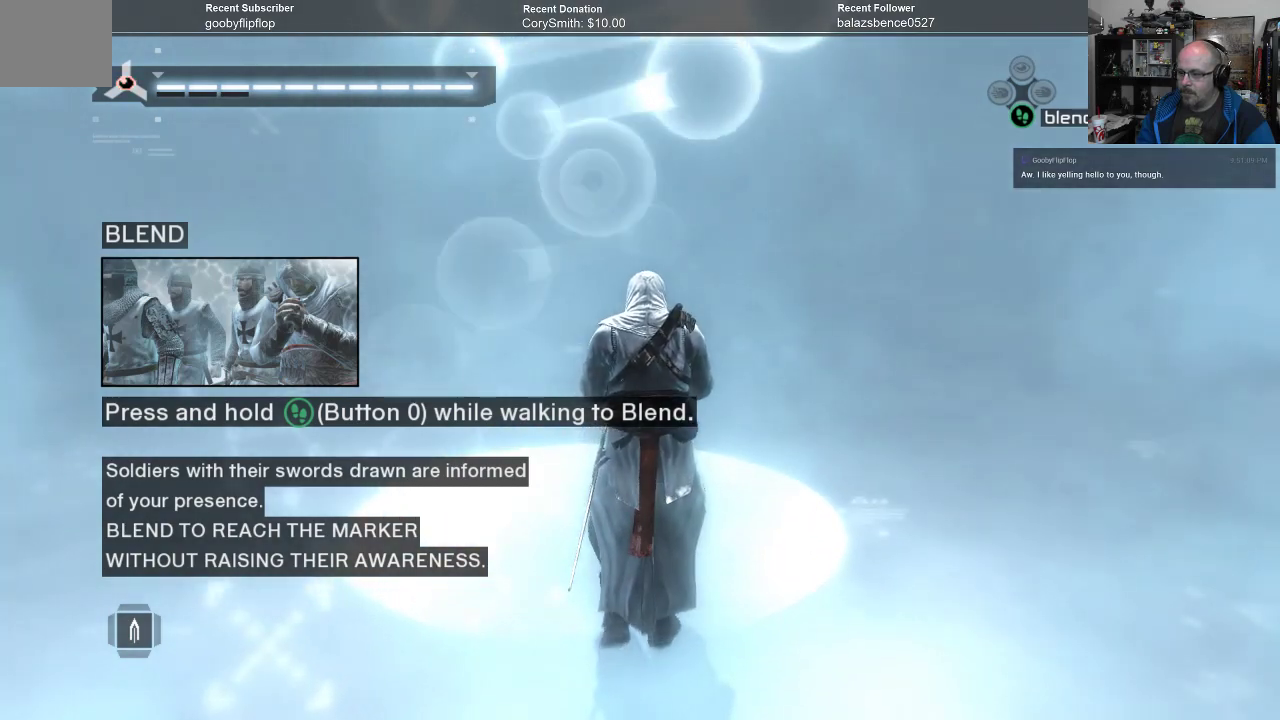
{"buttons": ["A"], "left_stick": "up", "right_stick": "center", "events": []}
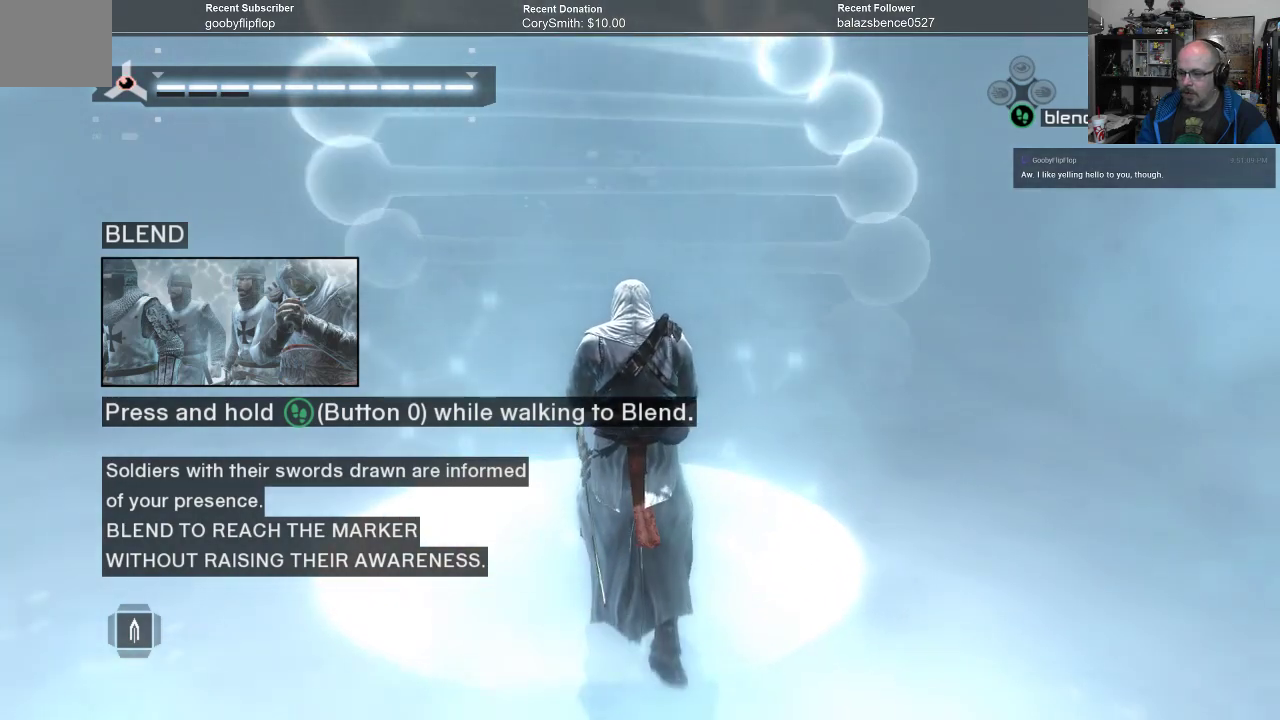
{"buttons": ["A"], "left_stick": "up", "right_stick": "center", "events": []}
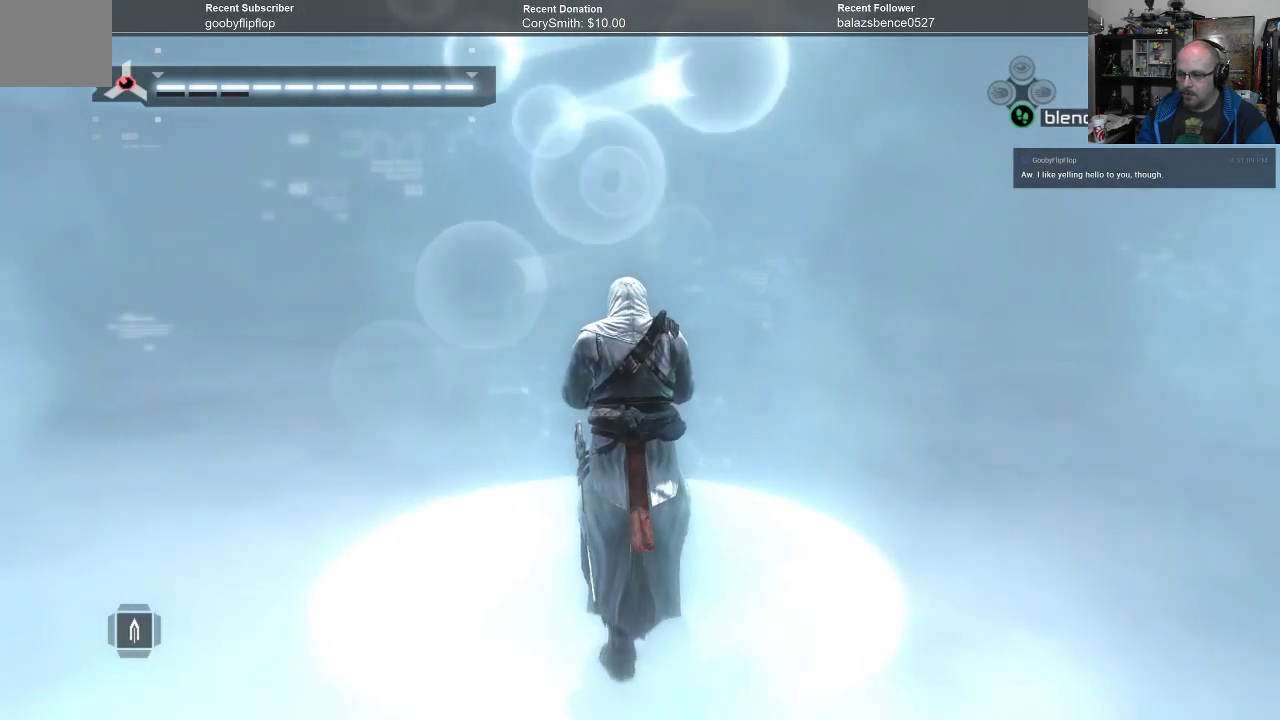
{"buttons": ["A"], "left_stick": "up", "right_stick": "center", "events": []}
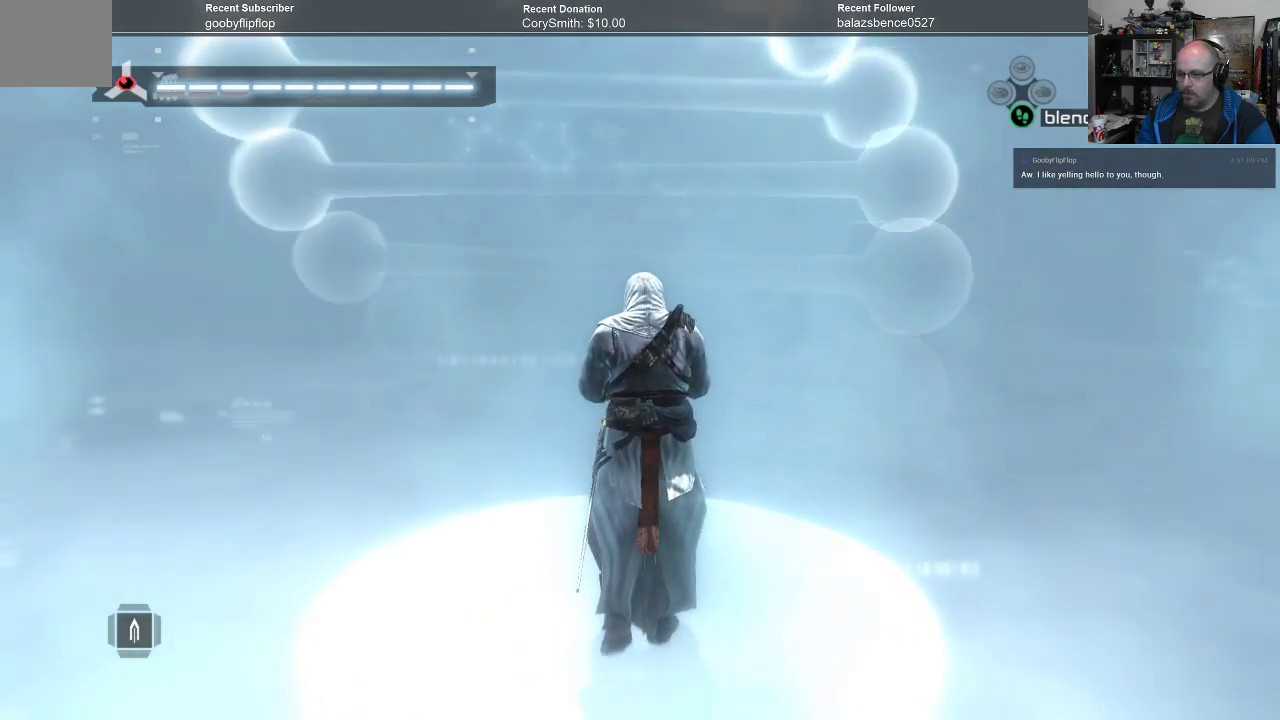
{"buttons": ["A"], "left_stick": "up", "right_stick": "center", "events": []}
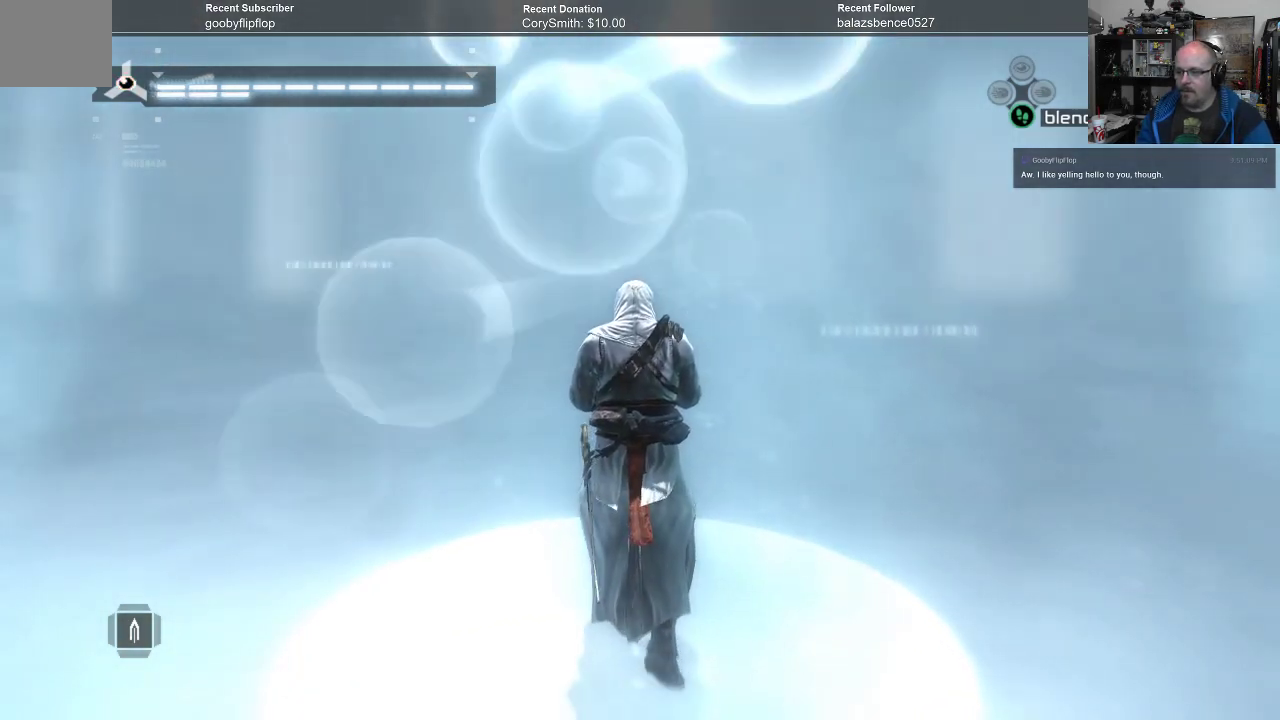
{"buttons": ["A"], "left_stick": "up", "right_stick": "center", "events": []}
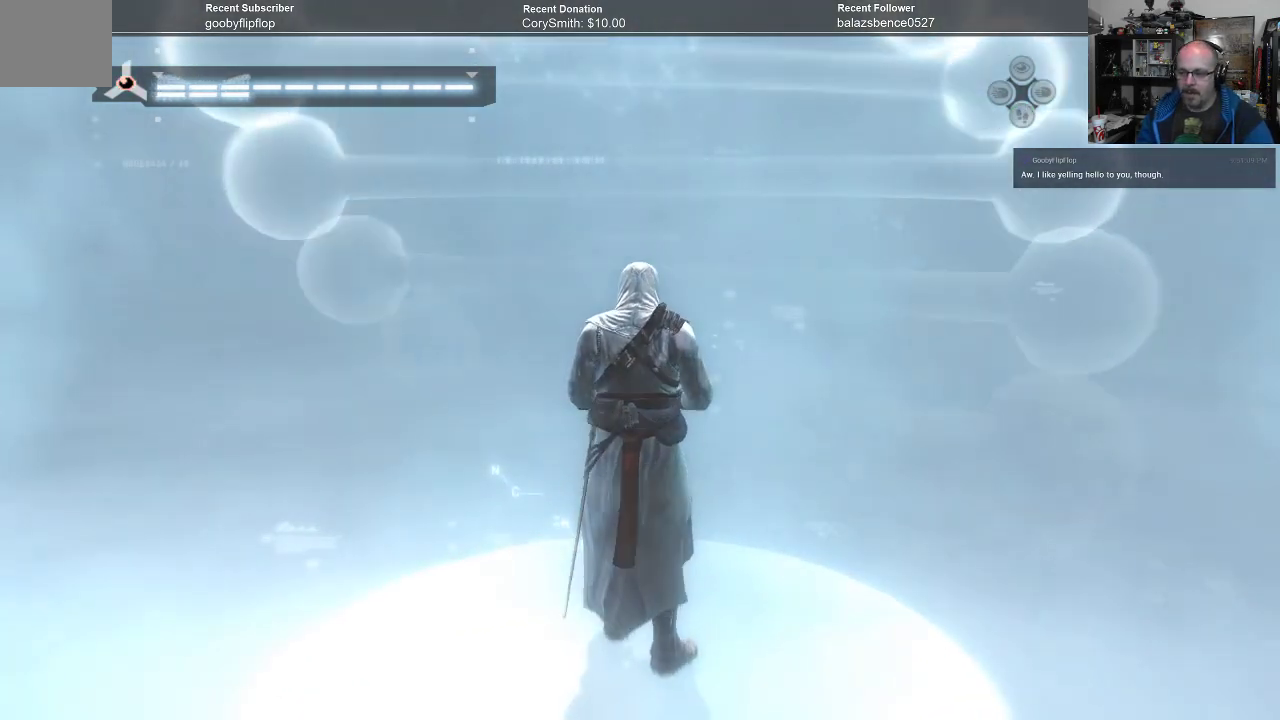
{"buttons": [], "left_stick": "center", "right_stick": "center", "events": [[267, "A", "up"], [367, "left_stick", "up-right"], [467, "left_stick", "center"]]}